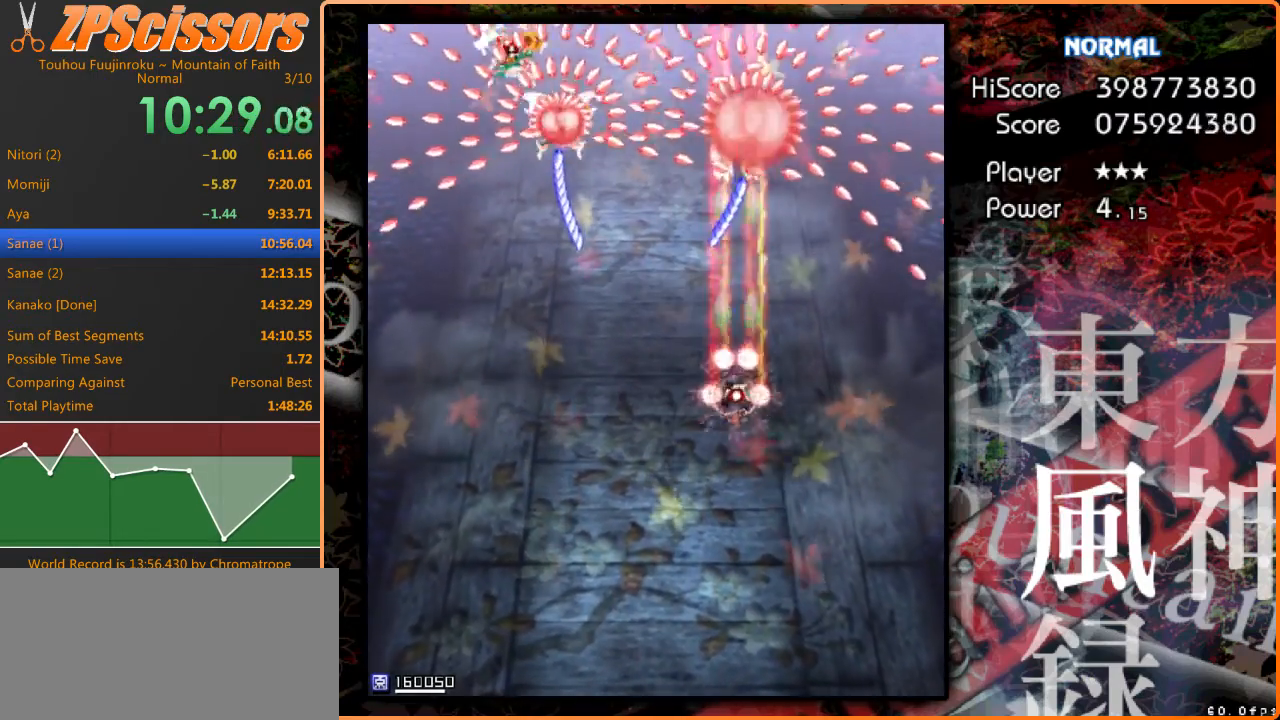
Gameplay with keyboard; each line is a JSON object with the keys held at the frame after it. "events" lists presses ("down") and releases ("up") of "c", "ctrl", "down", "escape", "left", "right", "shift", "up" and "x" between this image and that frame as [ms after this image, input, new state], when the widget could be followed in between. No other keys are recorded. Mouse input is not recorded. Not read: z.
{"keys": ["down", "left"], "events": [[200, "down", "down"], [467, "left", "down"], [500, "shift", "up"]]}
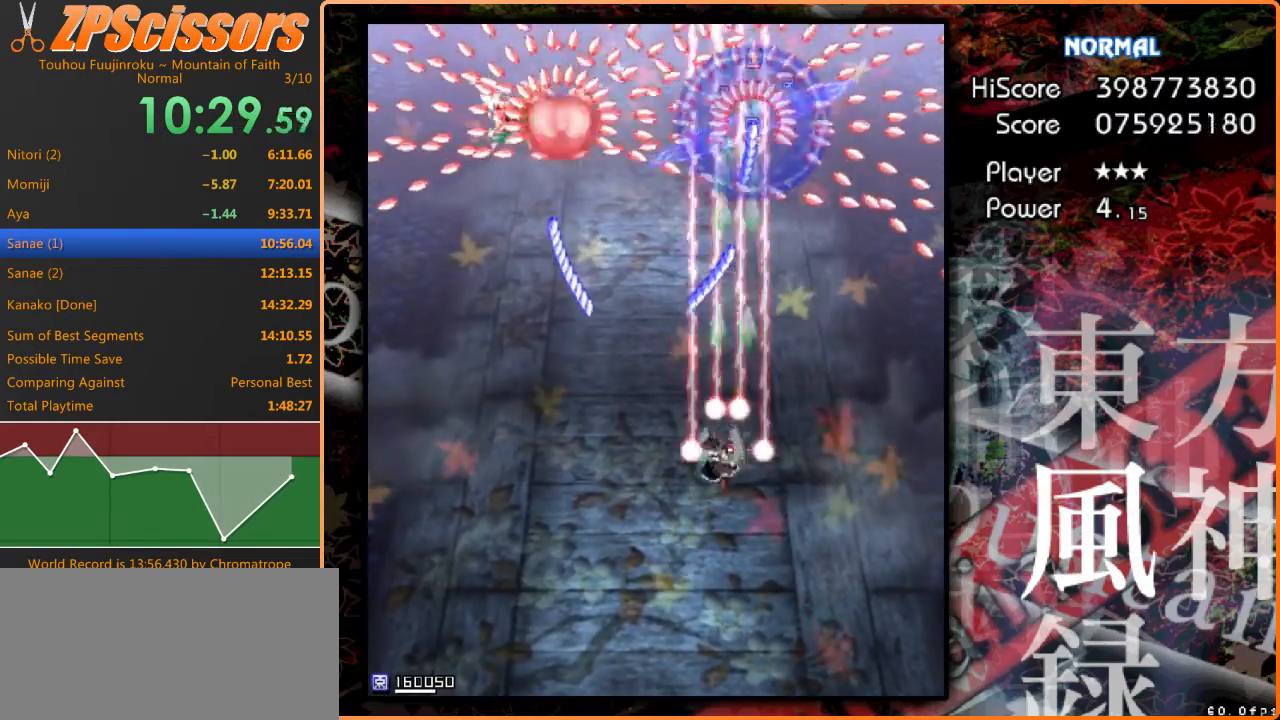
{"keys": ["left", "shift", "up"], "events": [[133, "down", "up"], [333, "up", "down"], [433, "shift", "down"]]}
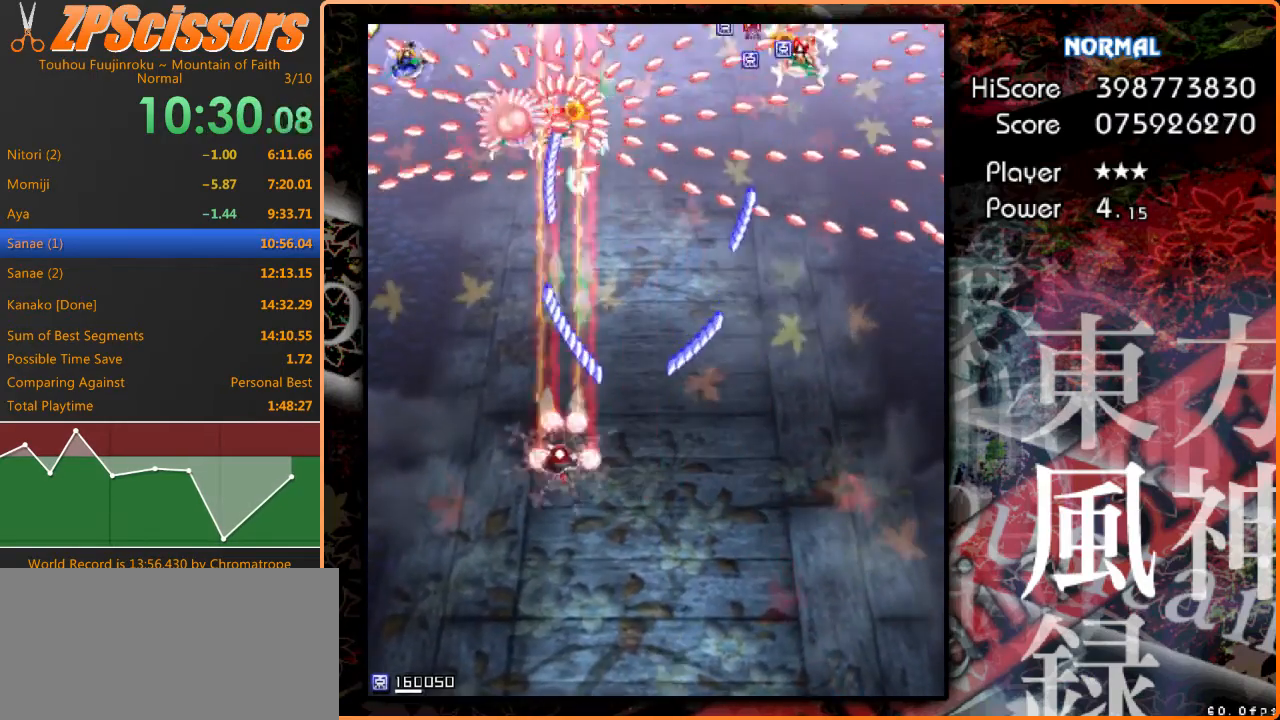
{"keys": ["down", "left", "shift"], "events": [[33, "up", "up"], [167, "left", "up"], [333, "down", "down"], [433, "left", "down"]]}
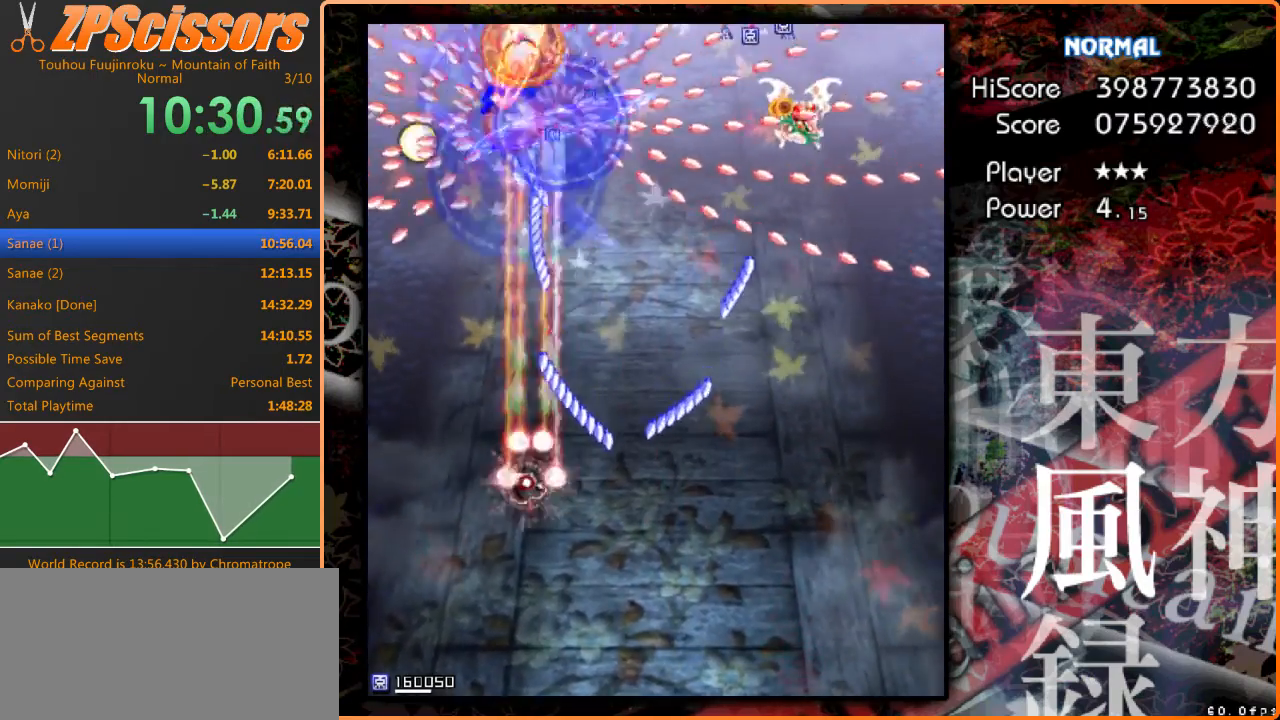
{"keys": ["right", "shift", "up"], "events": [[33, "down", "up"], [167, "left", "up"], [200, "up", "down"], [267, "left", "down"], [433, "left", "up"], [500, "right", "down"]]}
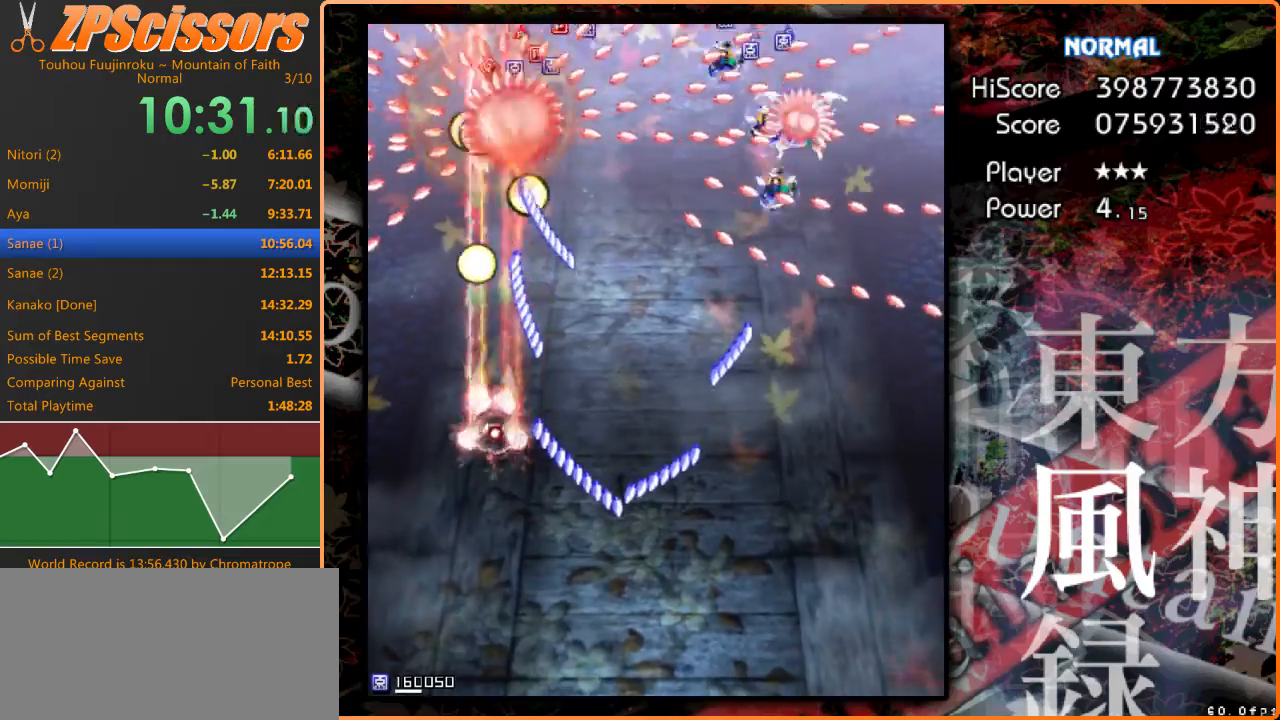
{"keys": ["right", "shift"], "events": [[100, "up", "up"], [200, "shift", "up"], [367, "shift", "down"]]}
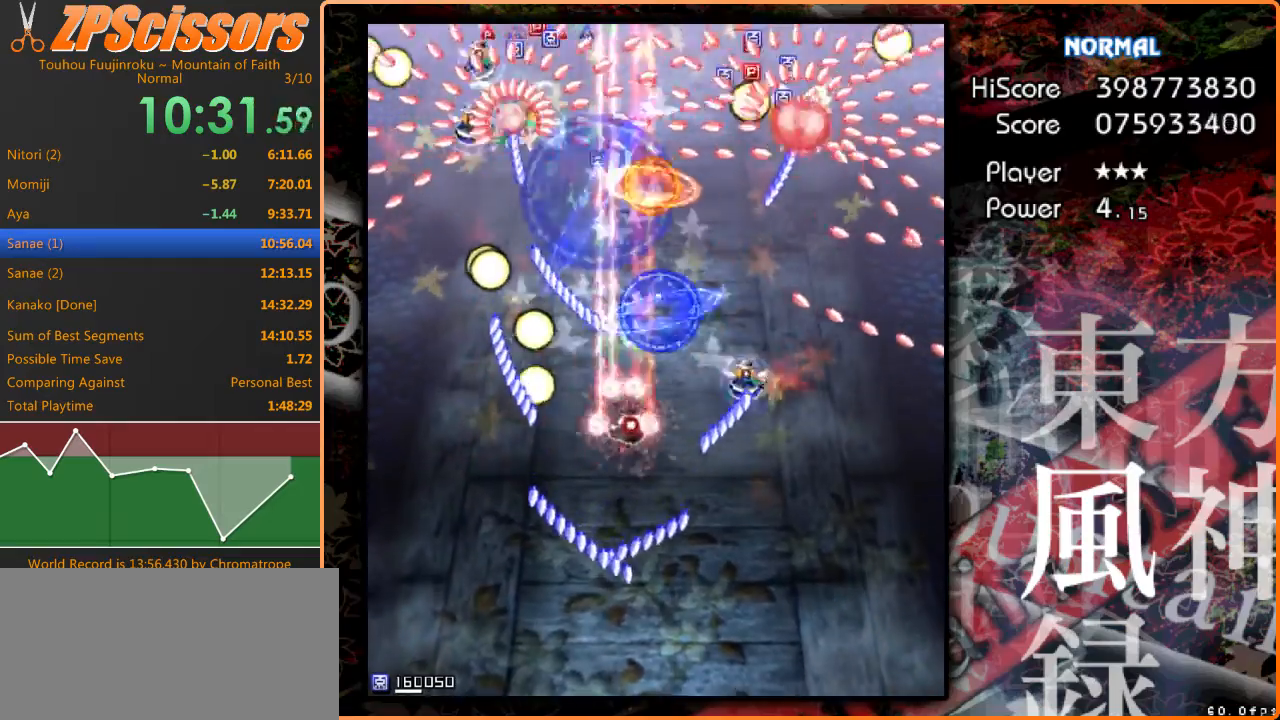
{"keys": ["right", "up"], "events": [[67, "down", "down"], [67, "left", "down"], [133, "left", "up"], [200, "down", "up"], [267, "x", "down"], [300, "shift", "up"], [333, "up", "down"], [433, "x", "up"]]}
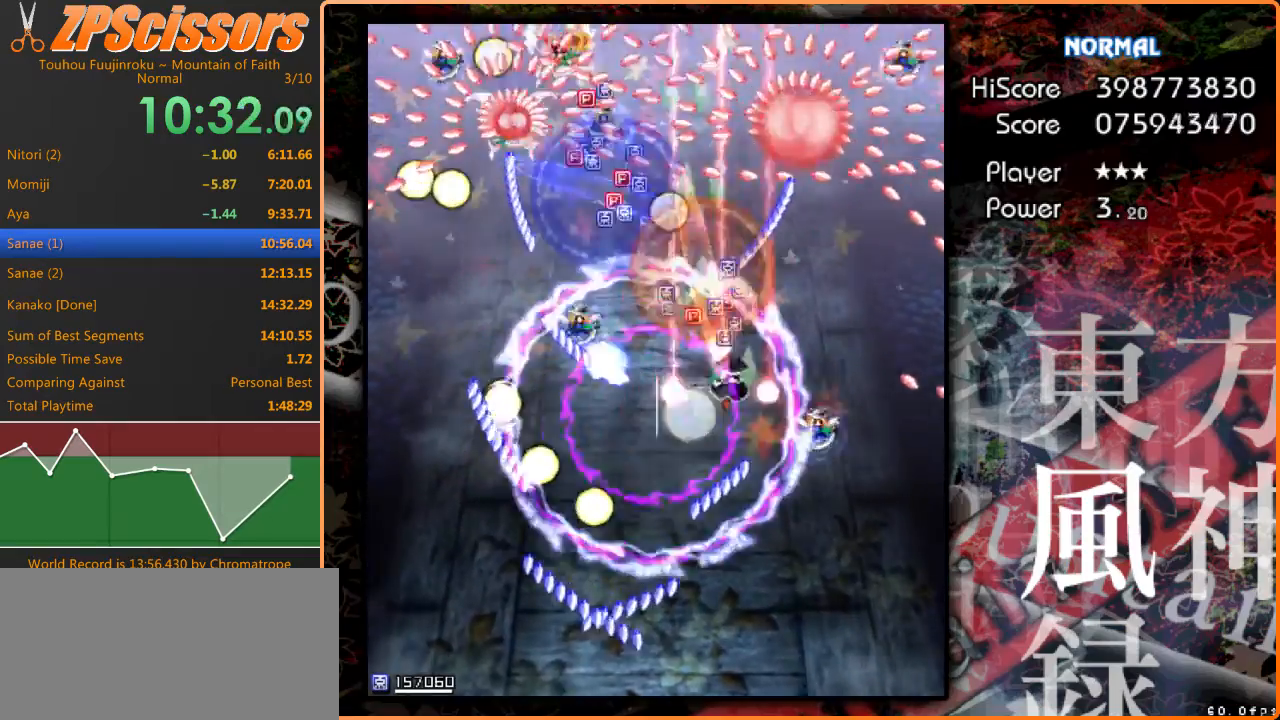
{"keys": ["left"], "events": [[67, "up", "up"], [300, "down", "down"], [400, "left", "down"], [433, "right", "up"], [500, "down", "up"]]}
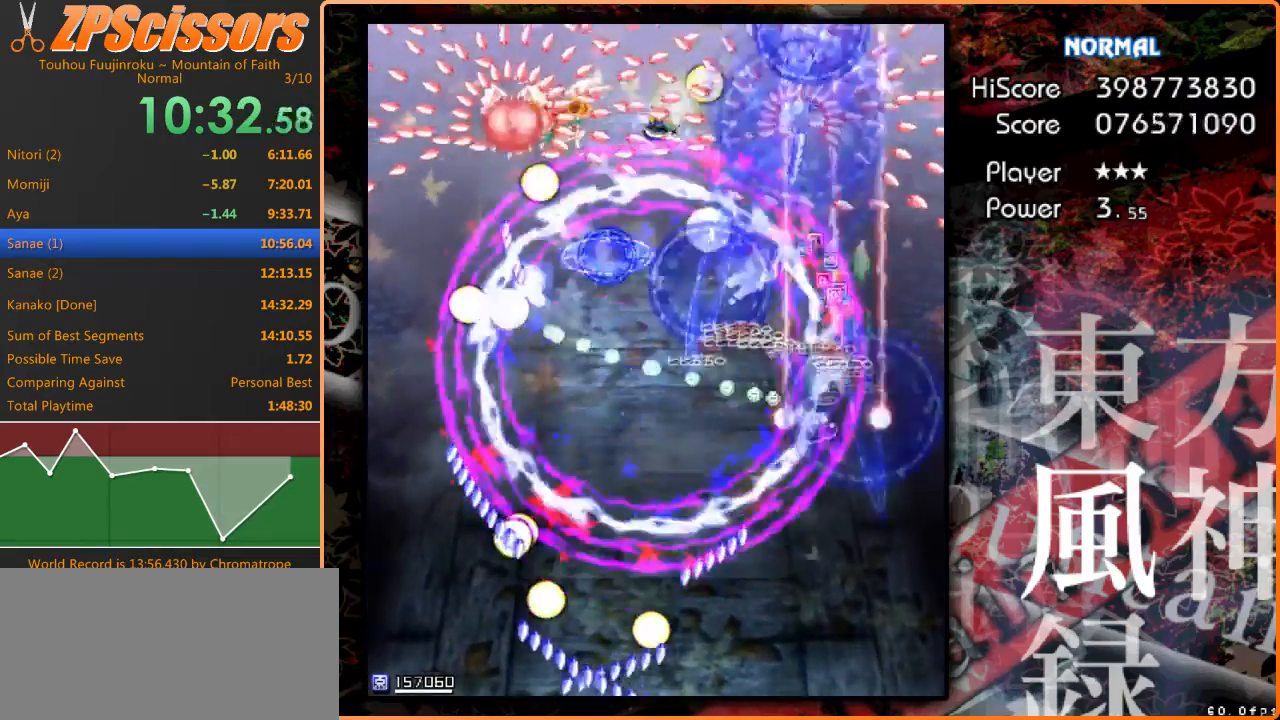
{"keys": ["left"], "events": [[133, "up", "down"], [200, "left", "up"], [300, "left", "down"], [400, "up", "up"]]}
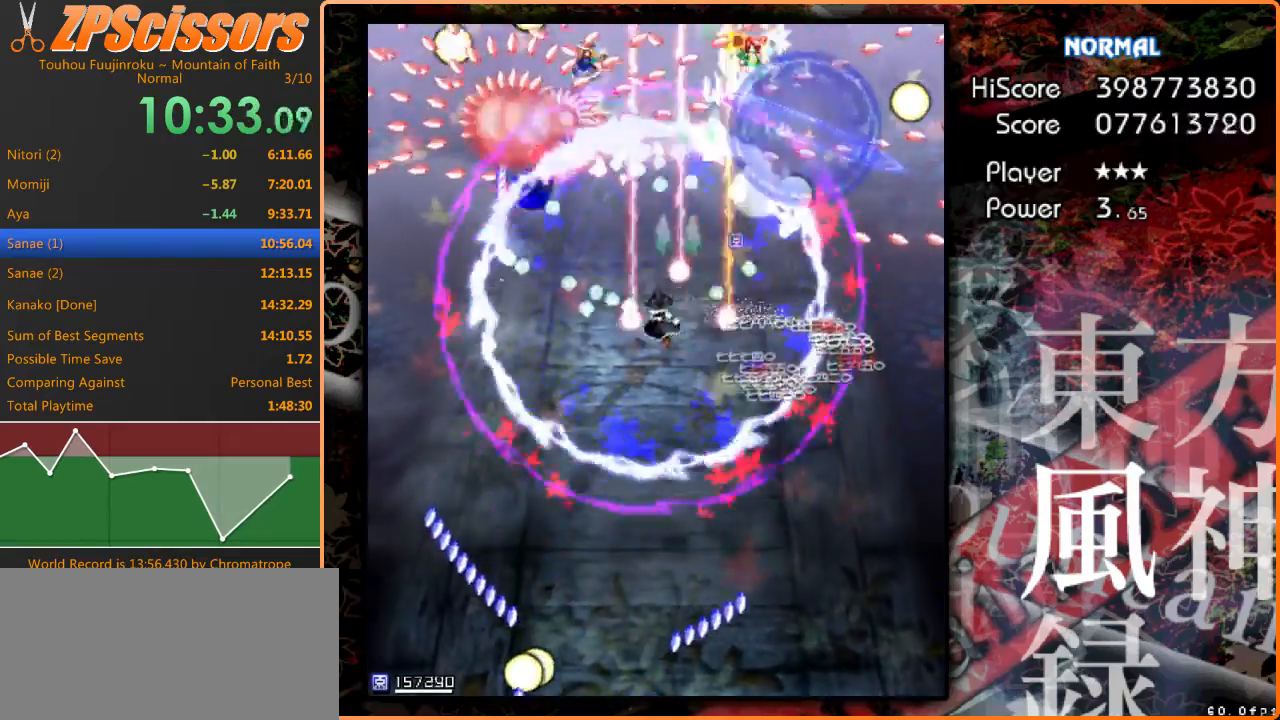
{"keys": ["down", "left", "right"], "events": [[367, "down", "down"], [500, "right", "down"]]}
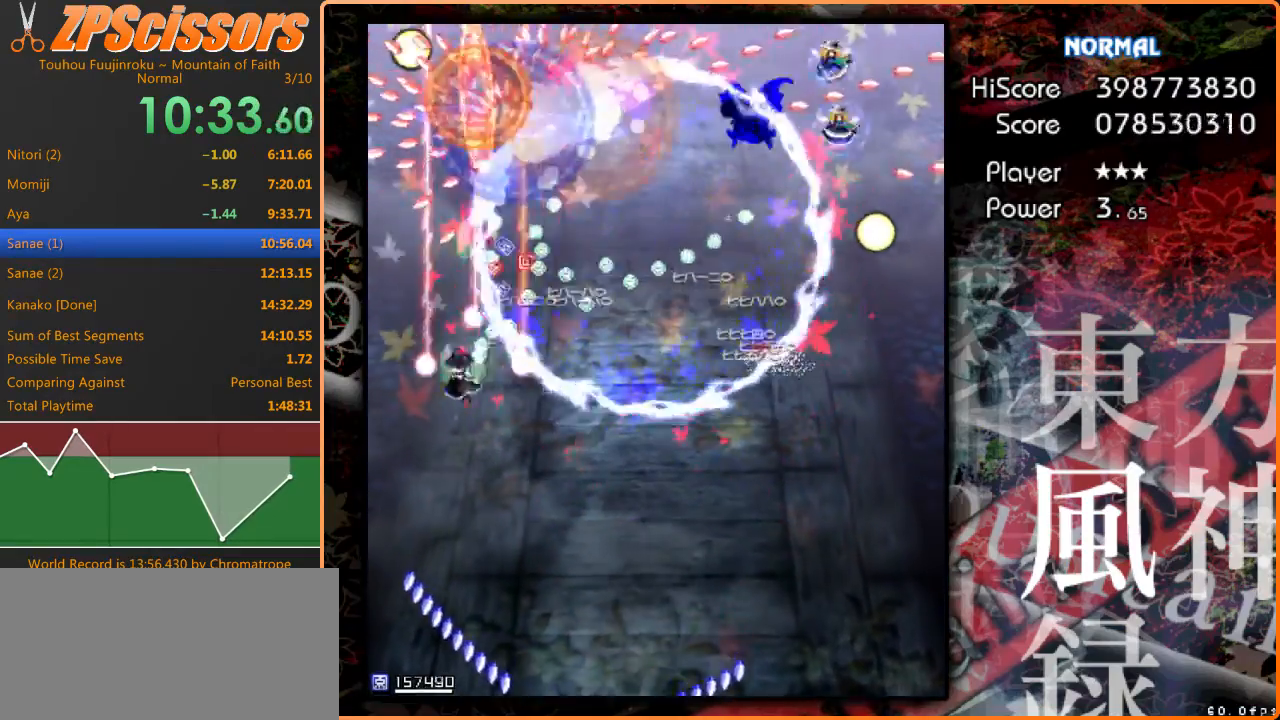
{"keys": ["right"], "events": [[33, "left", "up"], [333, "down", "up"]]}
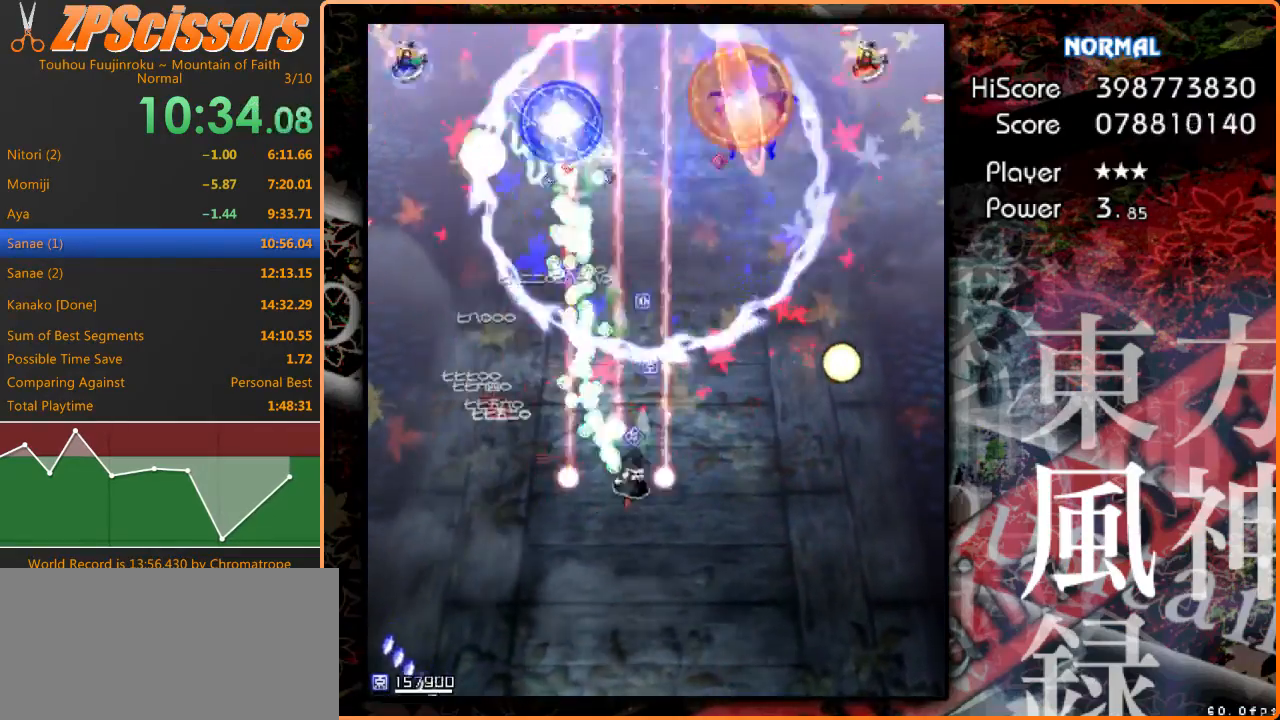
{"keys": ["right", "up"], "events": [[200, "up", "down"]]}
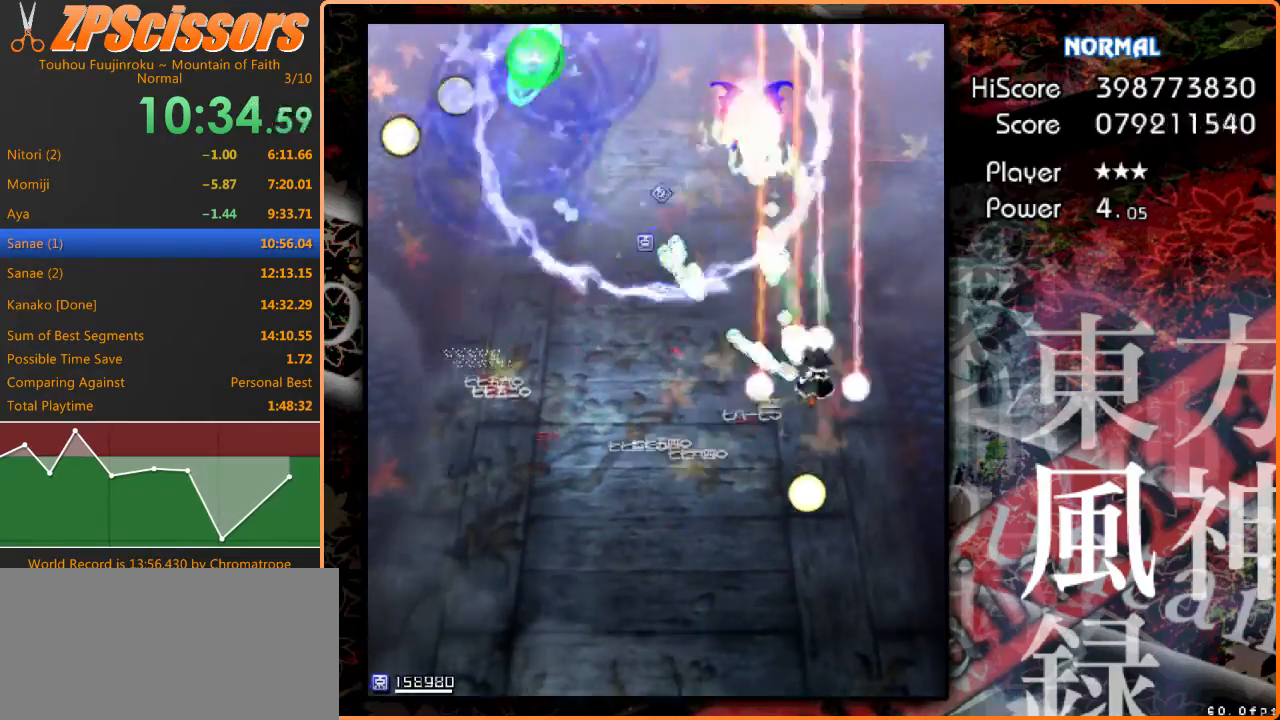
{"keys": ["left"], "events": [[33, "up", "up"], [167, "down", "down"], [200, "left", "down"], [200, "right", "up"], [500, "down", "up"]]}
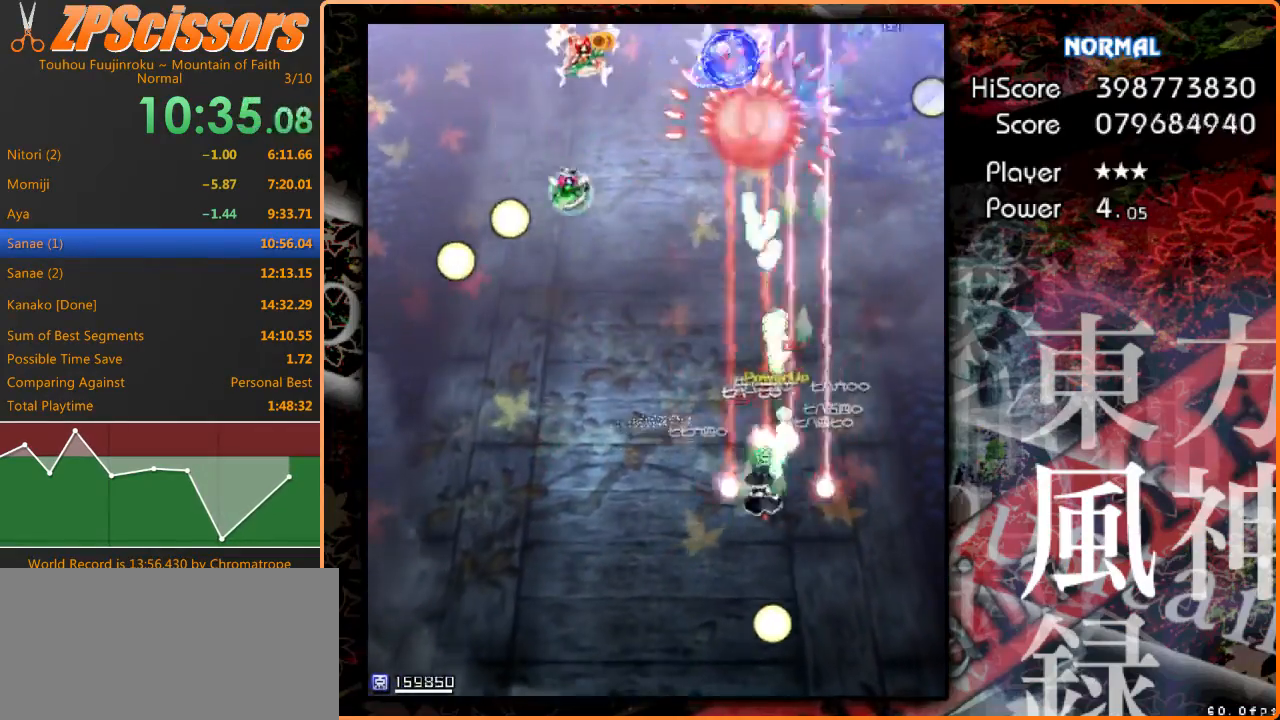
{"keys": ["down", "left"], "events": [[367, "down", "down"]]}
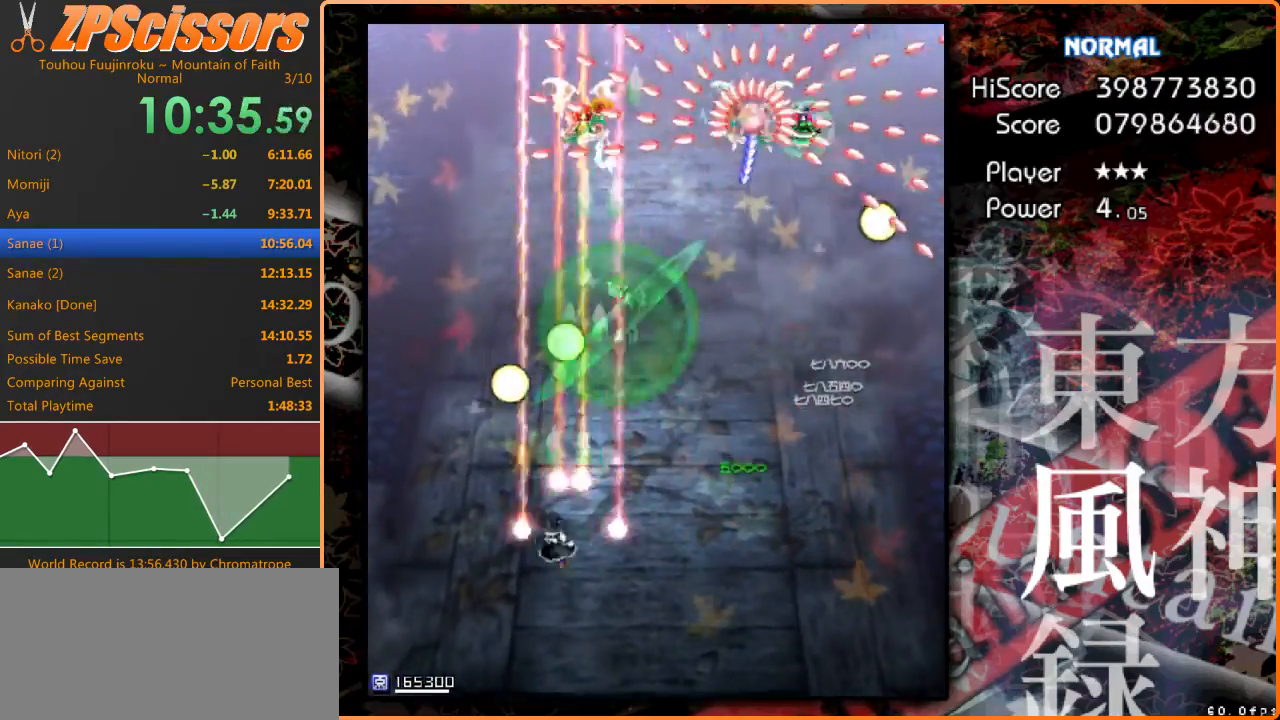
{"keys": ["right", "up"], "events": [[67, "down", "up"], [267, "up", "down"], [467, "right", "down"], [500, "left", "up"]]}
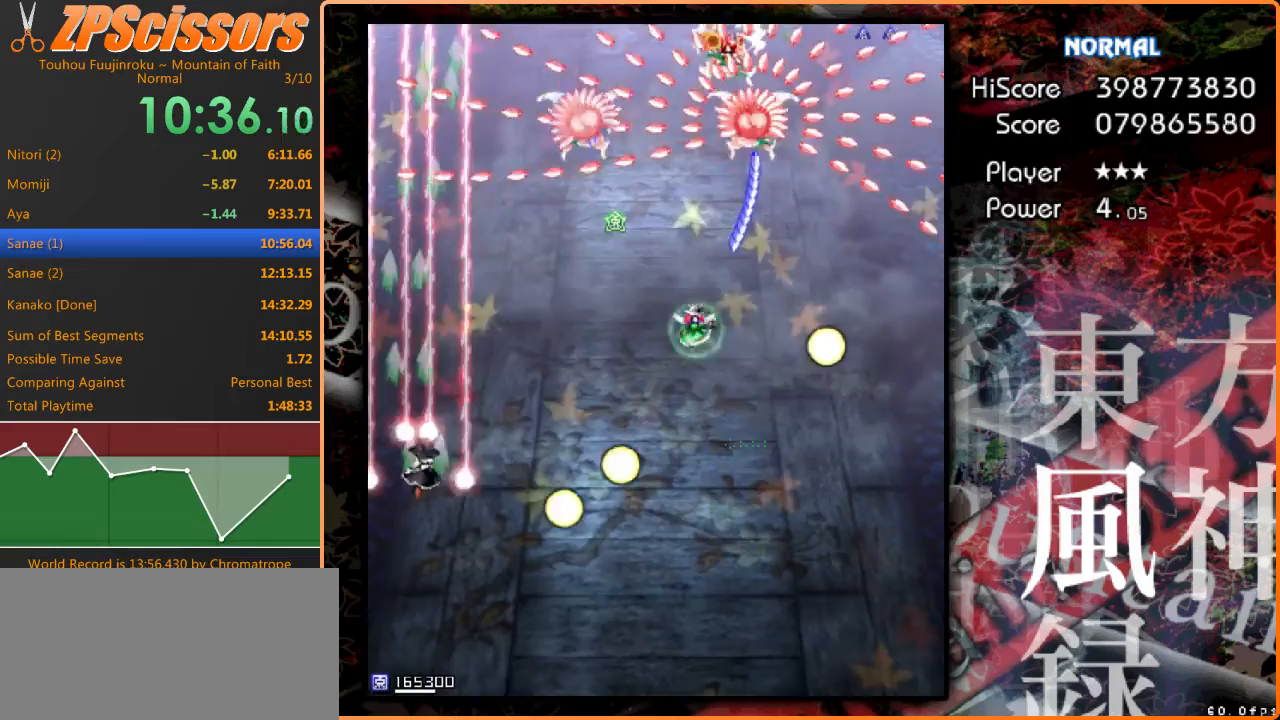
{"keys": ["down", "right"], "events": [[67, "up", "up"], [433, "down", "down"]]}
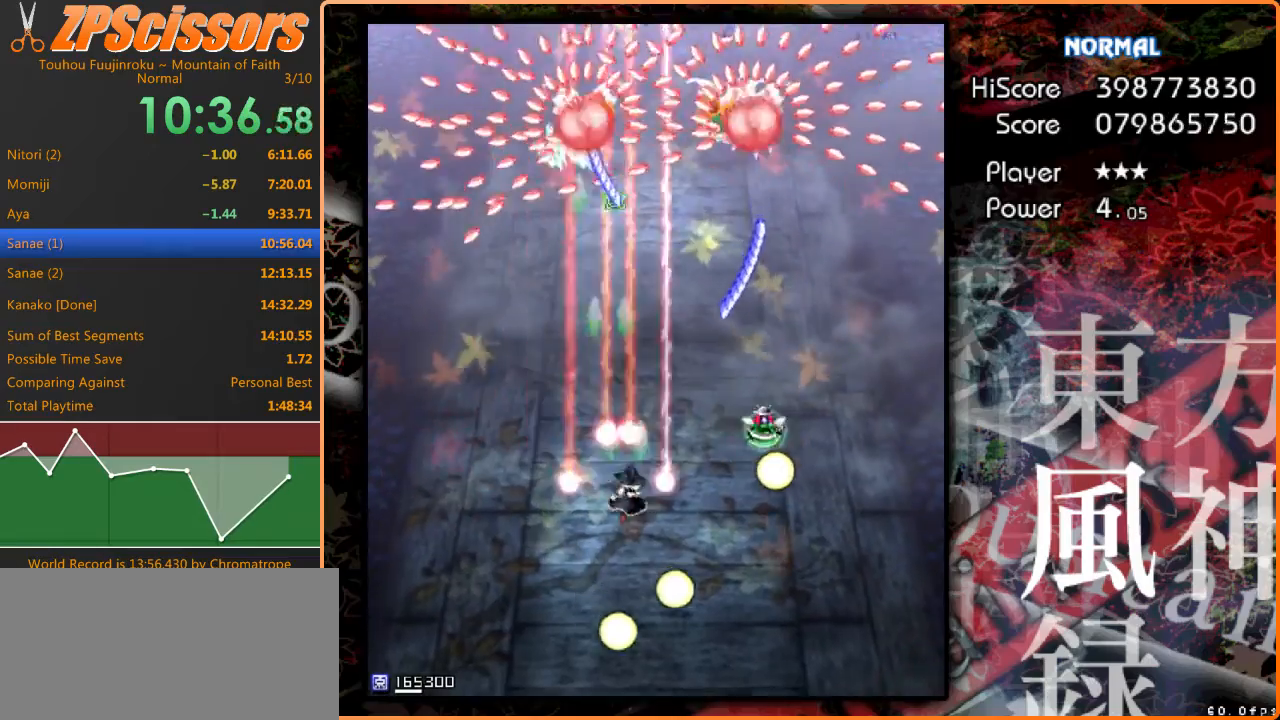
{"keys": ["down", "right", "shift"], "events": [[33, "down", "up"], [133, "shift", "down"], [233, "right", "up"], [400, "right", "down"], [467, "down", "down"]]}
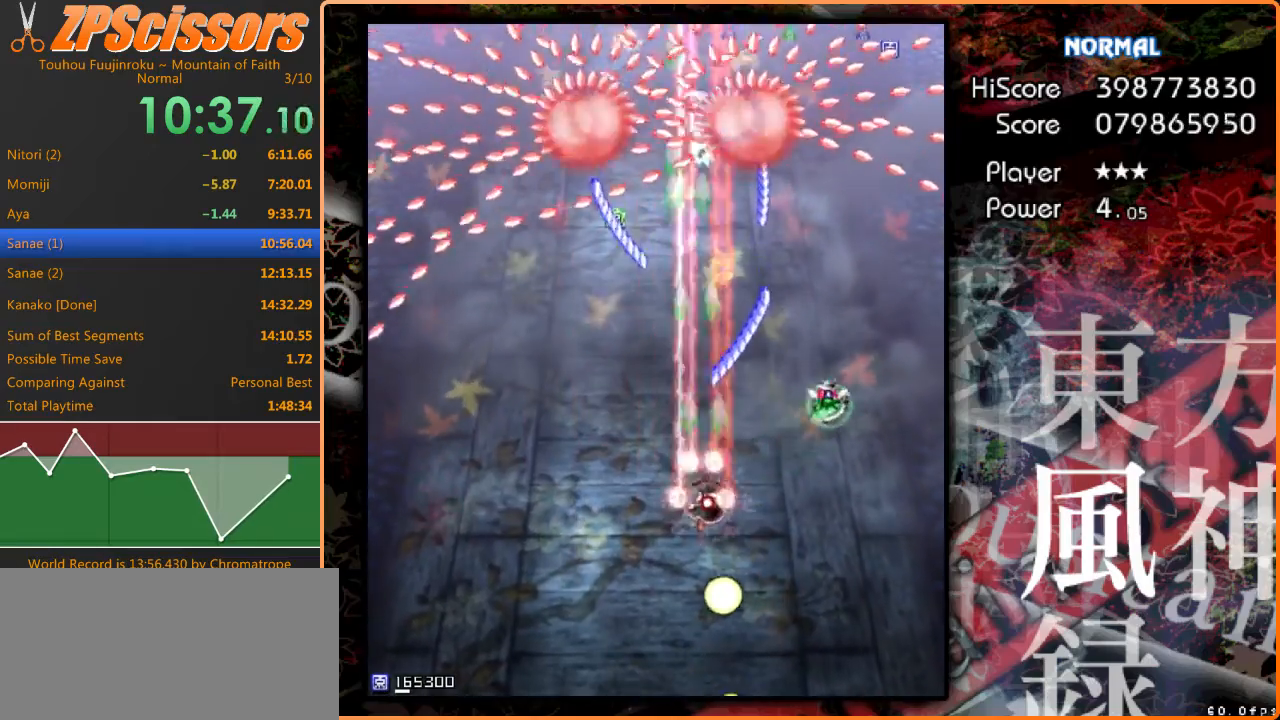
{"keys": ["down", "left", "shift"], "events": [[67, "shift", "up"], [200, "down", "up"], [267, "shift", "down"], [333, "down", "down"], [367, "left", "down"], [367, "right", "up"]]}
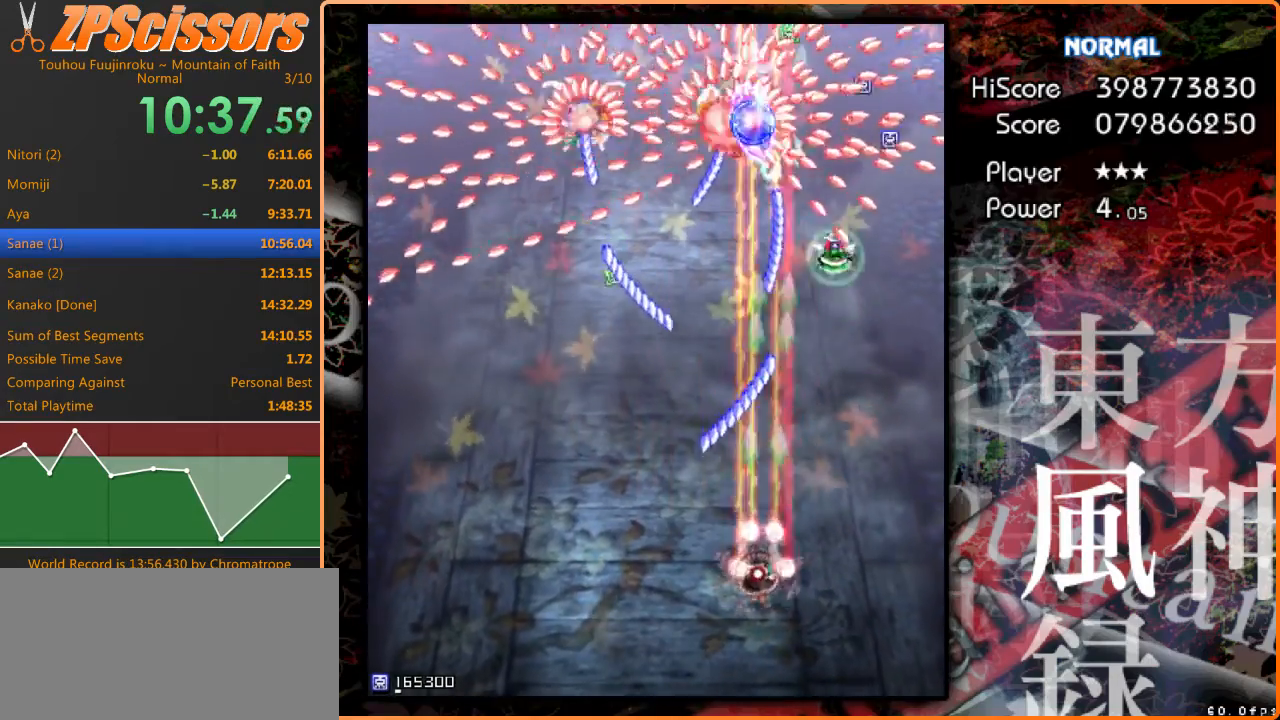
{"keys": ["shift"], "events": [[67, "left", "up"], [233, "left", "down"], [367, "left", "up"], [467, "down", "up"]]}
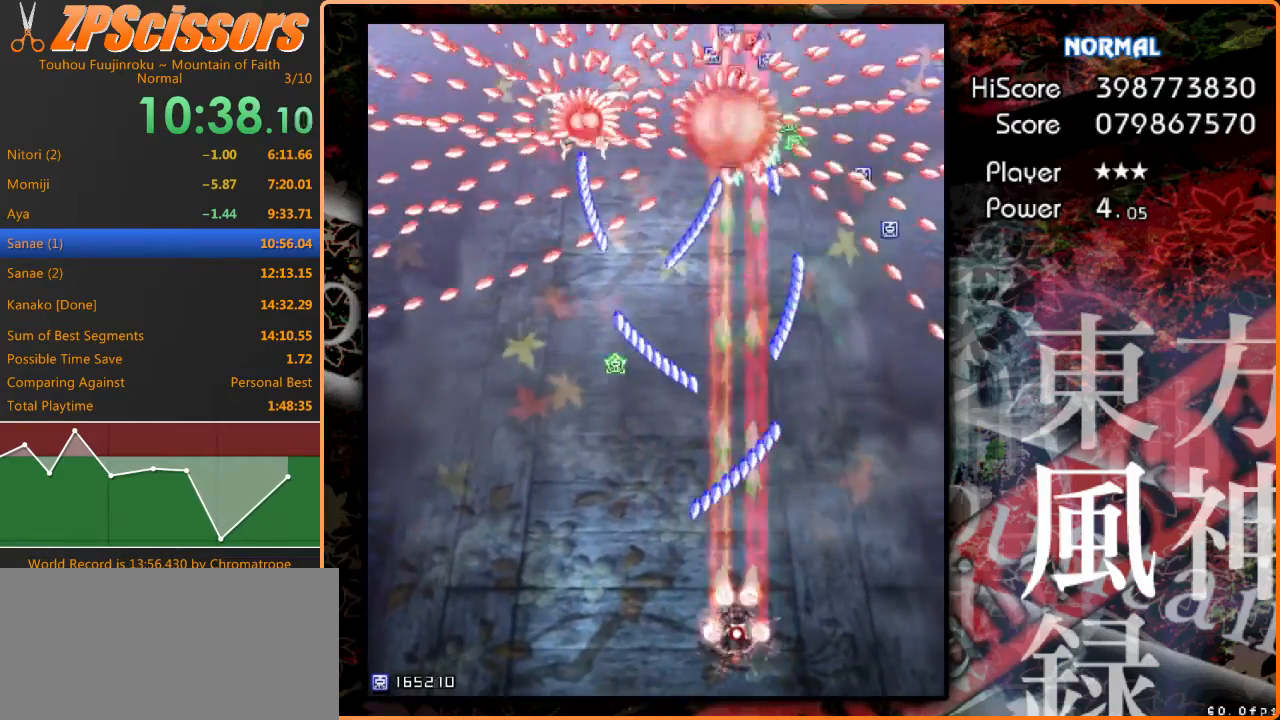
{"keys": ["left", "shift"], "events": [[33, "down", "down"], [100, "left", "down"], [233, "down", "up"], [267, "left", "up"], [400, "left", "down"]]}
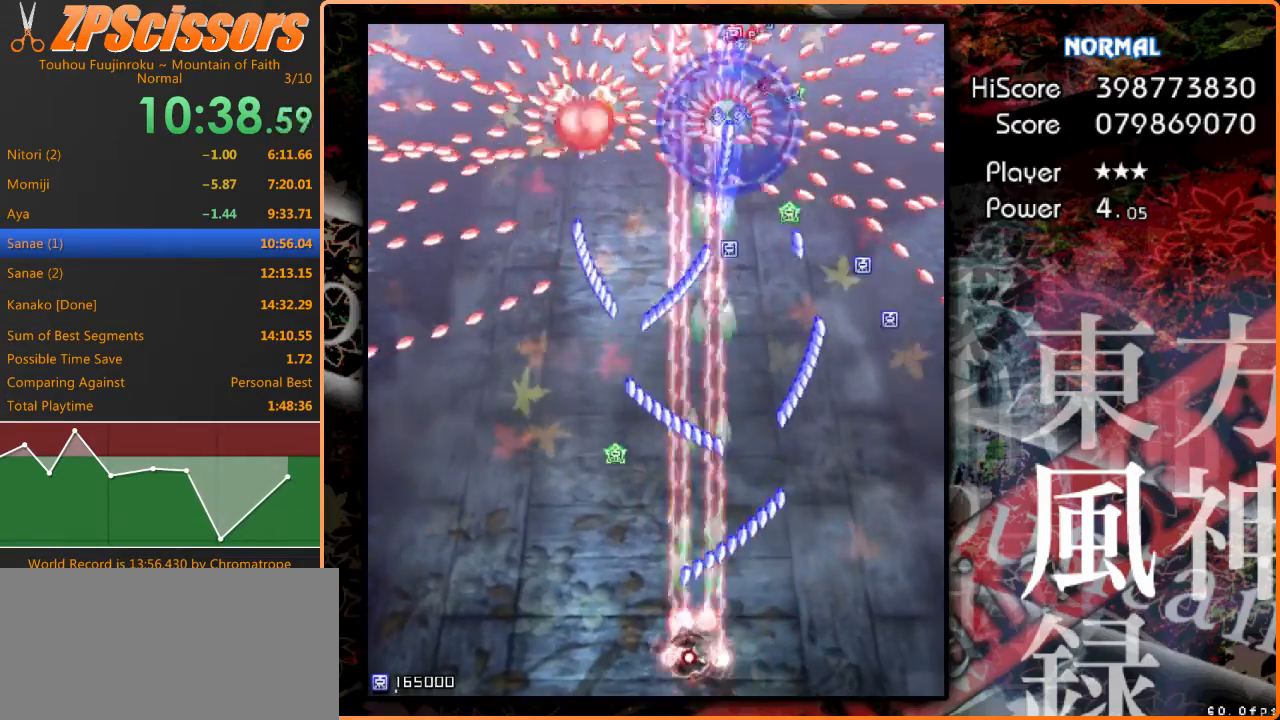
{"keys": ["right", "shift", "up"], "events": [[100, "shift", "up"], [167, "up", "down"], [367, "left", "up"], [367, "shift", "down"], [433, "right", "down"]]}
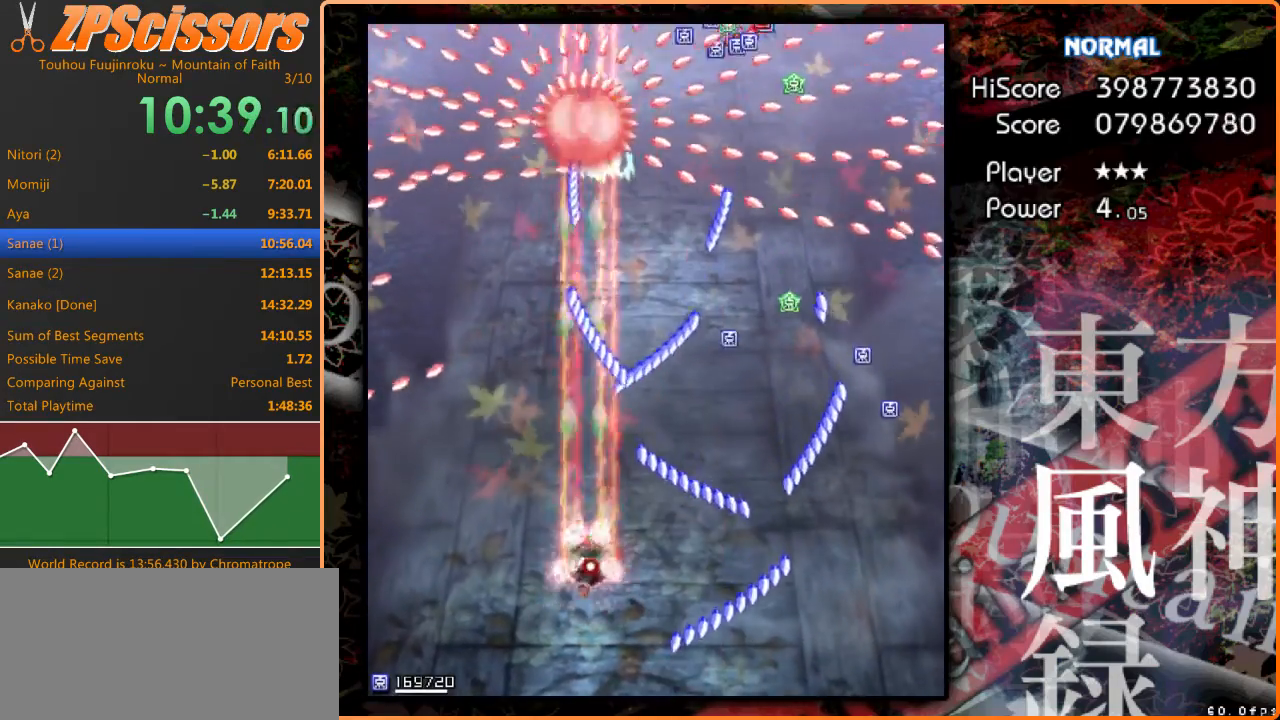
{"keys": ["shift"], "events": [[33, "right", "up"], [133, "up", "up"]]}
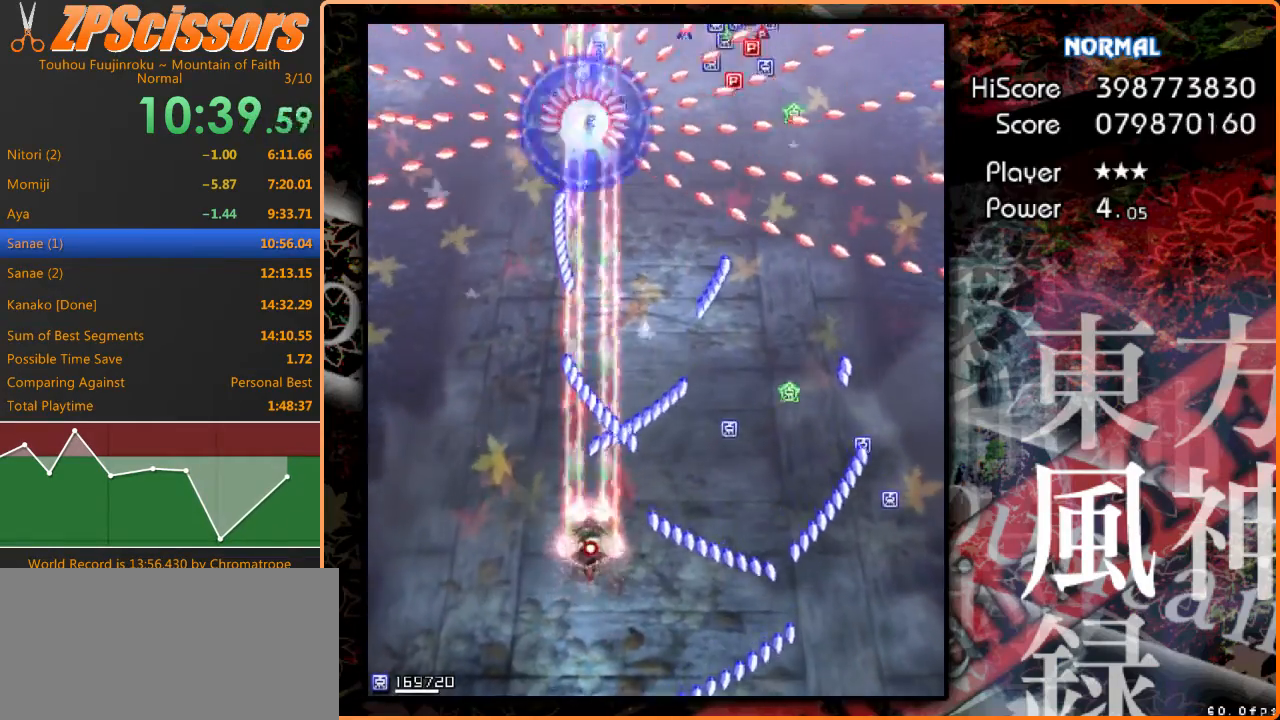
{"keys": ["right"], "events": [[267, "right", "down"], [500, "shift", "up"]]}
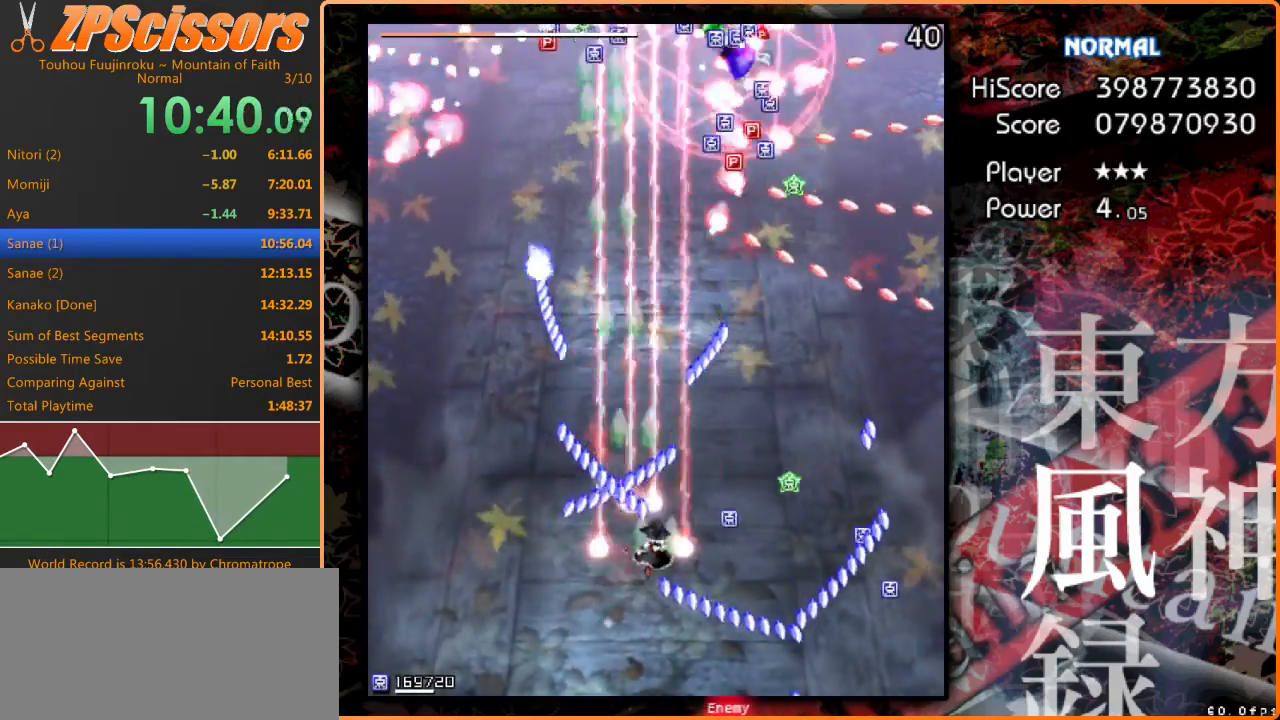
{"keys": ["shift", "up"], "events": [[300, "up", "down"], [333, "right", "up"], [400, "shift", "down"]]}
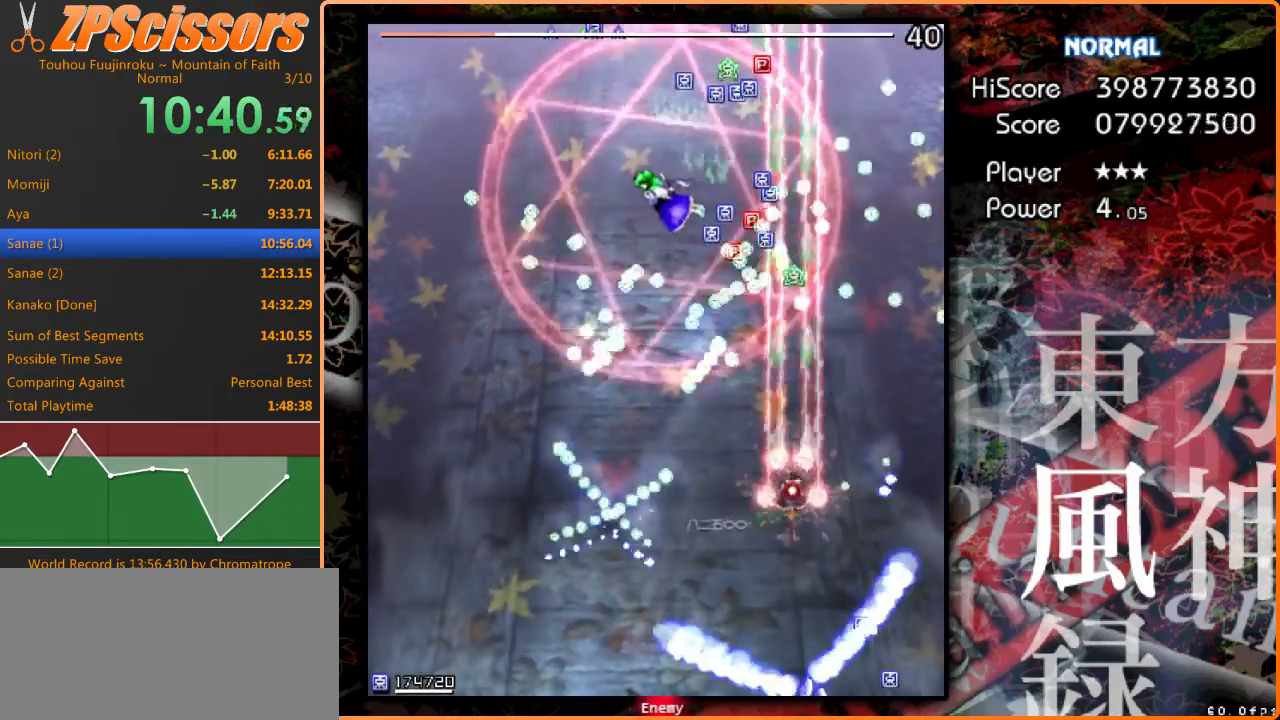
{"keys": [], "events": [[33, "left", "down"], [133, "shift", "up"], [167, "left", "up"], [300, "left", "down"], [500, "left", "up"], [500, "up", "up"]]}
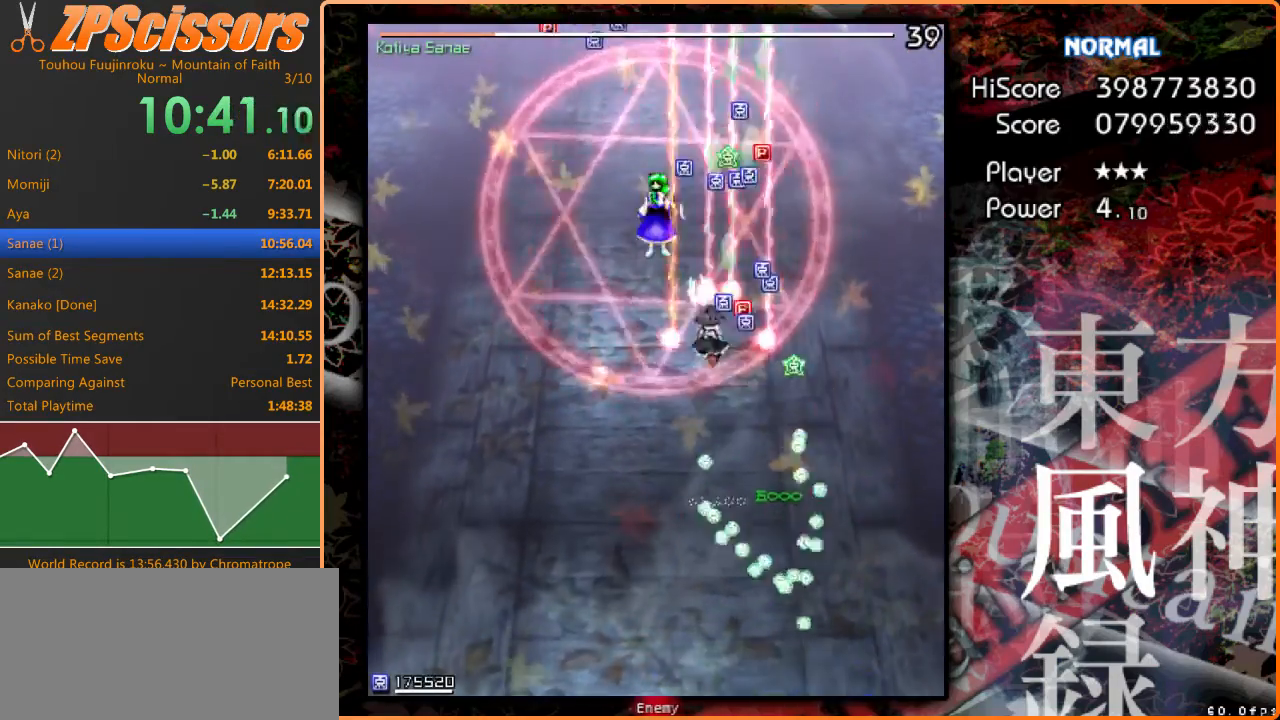
{"keys": ["down", "left"], "events": [[167, "left", "down"], [200, "down", "down"], [267, "left", "up"], [367, "down", "up"], [433, "down", "down"], [433, "left", "down"]]}
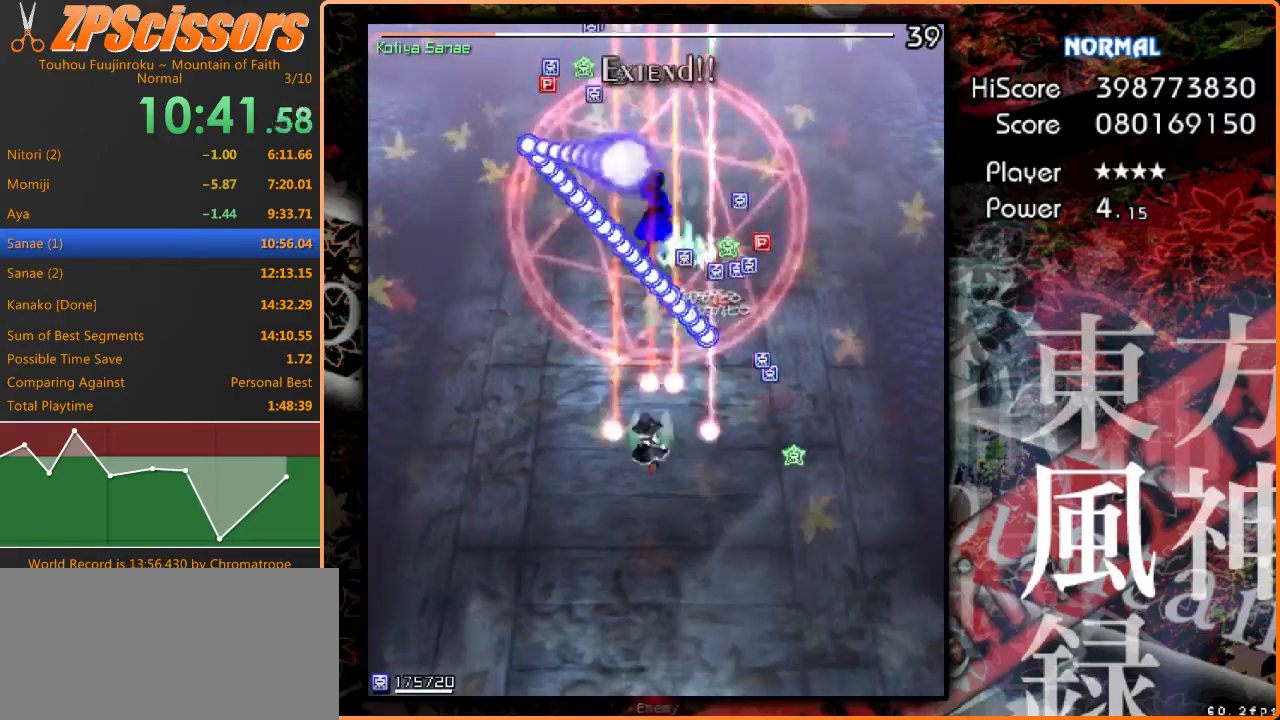
{"keys": ["shift"], "events": [[33, "left", "up"], [100, "shift", "down"], [267, "down", "up"]]}
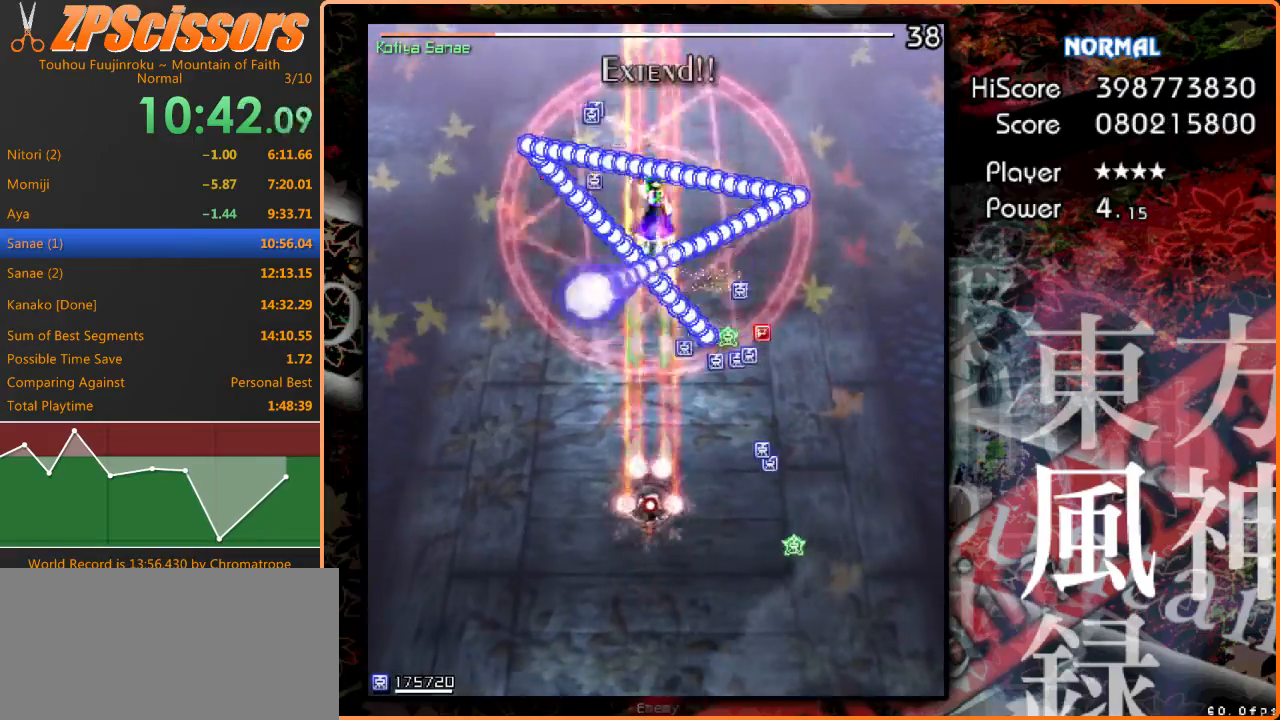
{"keys": [], "events": [[500, "shift", "up"]]}
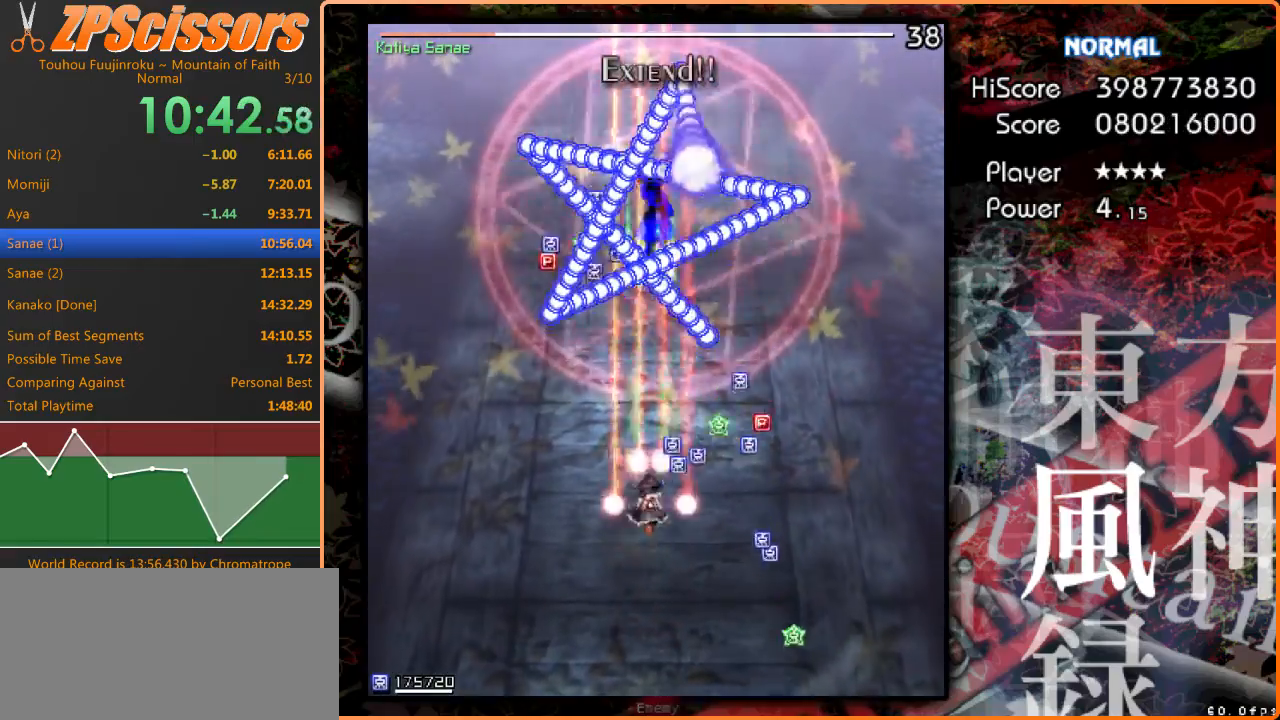
{"keys": [], "events": []}
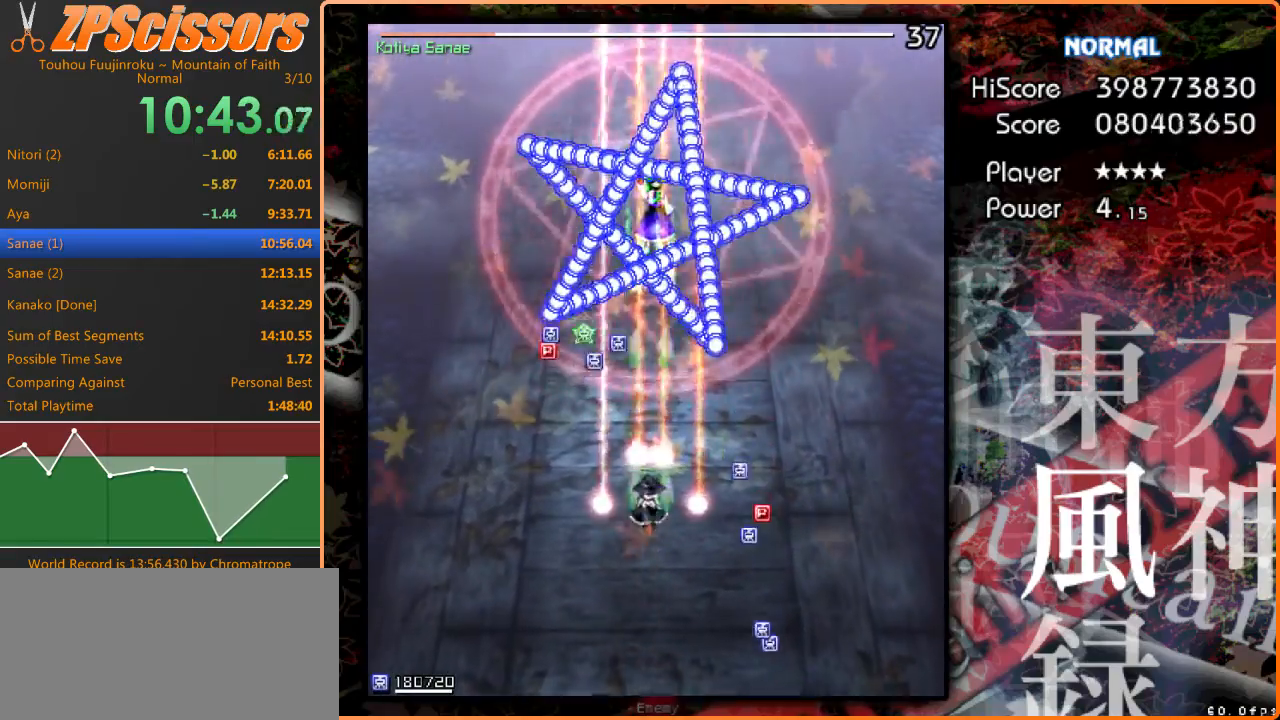
{"keys": ["down"], "events": [[467, "down", "down"]]}